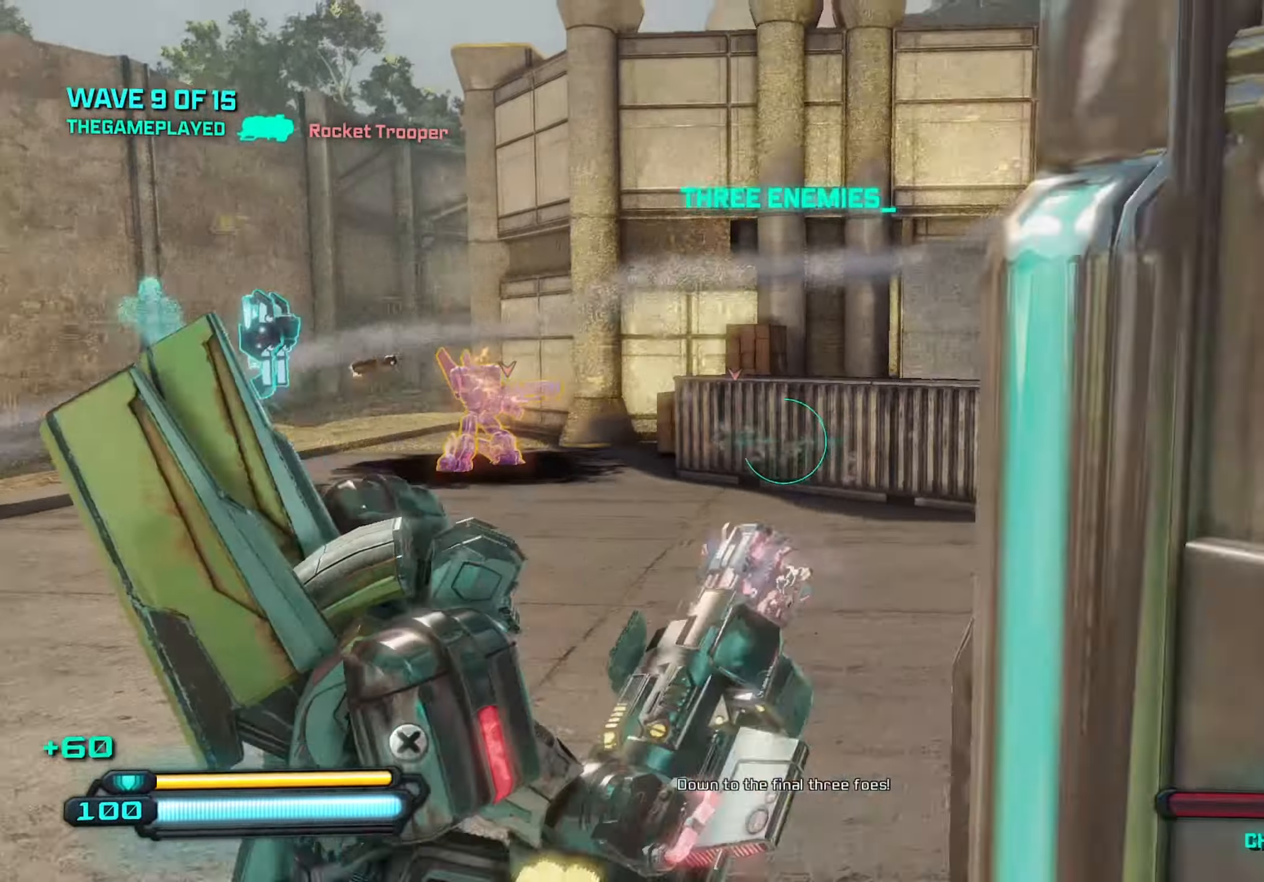
Gameplay with keyboard and mouse; each line is a JSON object with the keys and mouse buttons held at the frame after it. "events" lists presses ("down") and releases ("up") of "1", "2", "3", "4", "5", "a", "alt", "c", "caps_lock", "ctrl", "d", "e", "f", "g", "q", "r", "s", "shift", "space", "t", "tab", "v", "w", "x", "z", "mouse_left", "mouse_wheel" and "mouse_right" between this image and that frame as [ms after this image, input, new state], when the widget could be followed in between. "mouse_left", "mouse_wheel", "mouse_right" = the "left", "wheel", "right" buttons of the "mouse" list. No other keys are recorded. "wheel" means that the mouse wheel is clicked or scrolled. "mouse_move" is the direction in which the mouse moves at that frame (one of eight, or "still"), when it could be read.
{"keys": ["a"], "mouse": [], "mouse_move": "left", "events": [[33, "d", "down"], [232, "a", "down"], [232, "d", "up"], [366, "s", "up"]]}
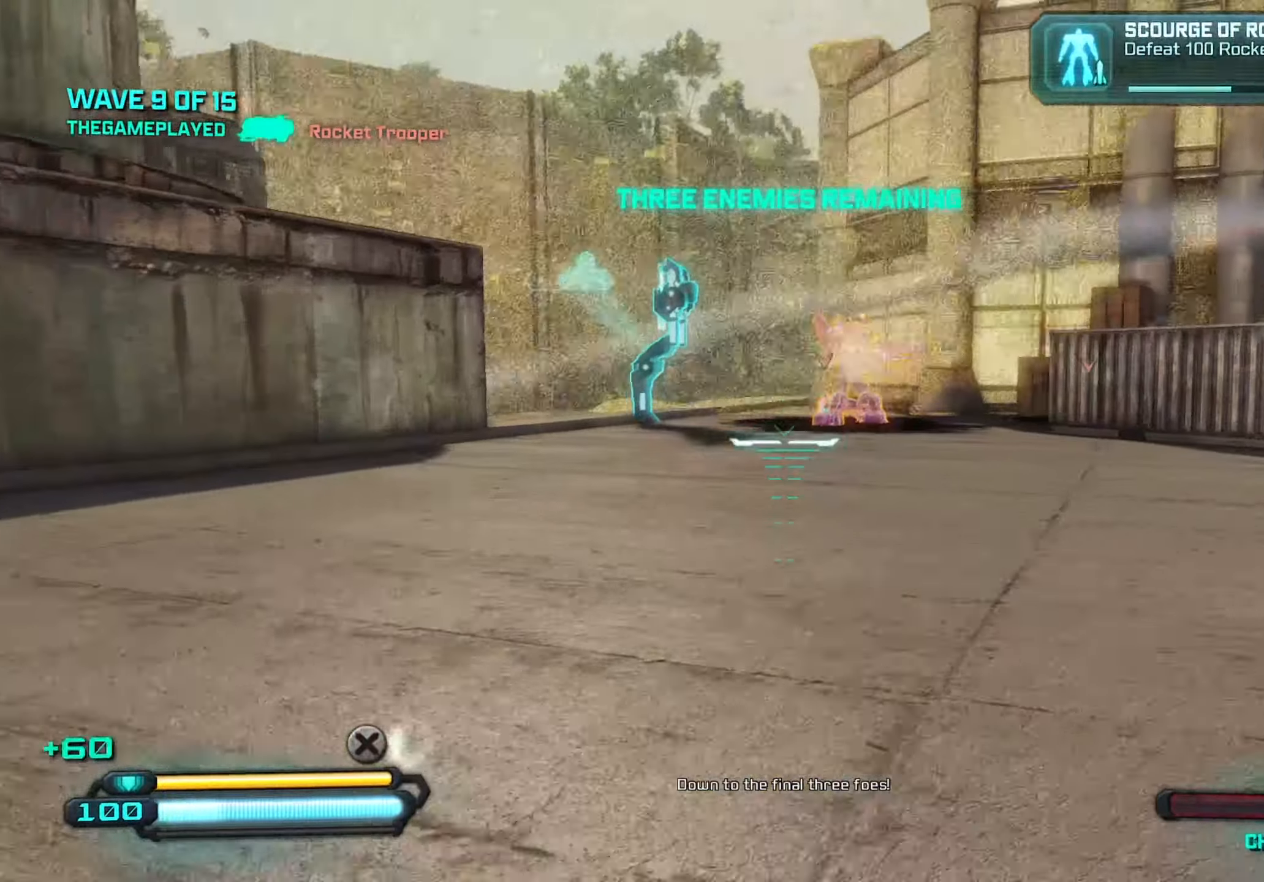
{"keys": ["w"], "mouse": [], "mouse_move": "up", "events": [[183, "w", "down"], [333, "a", "up"]]}
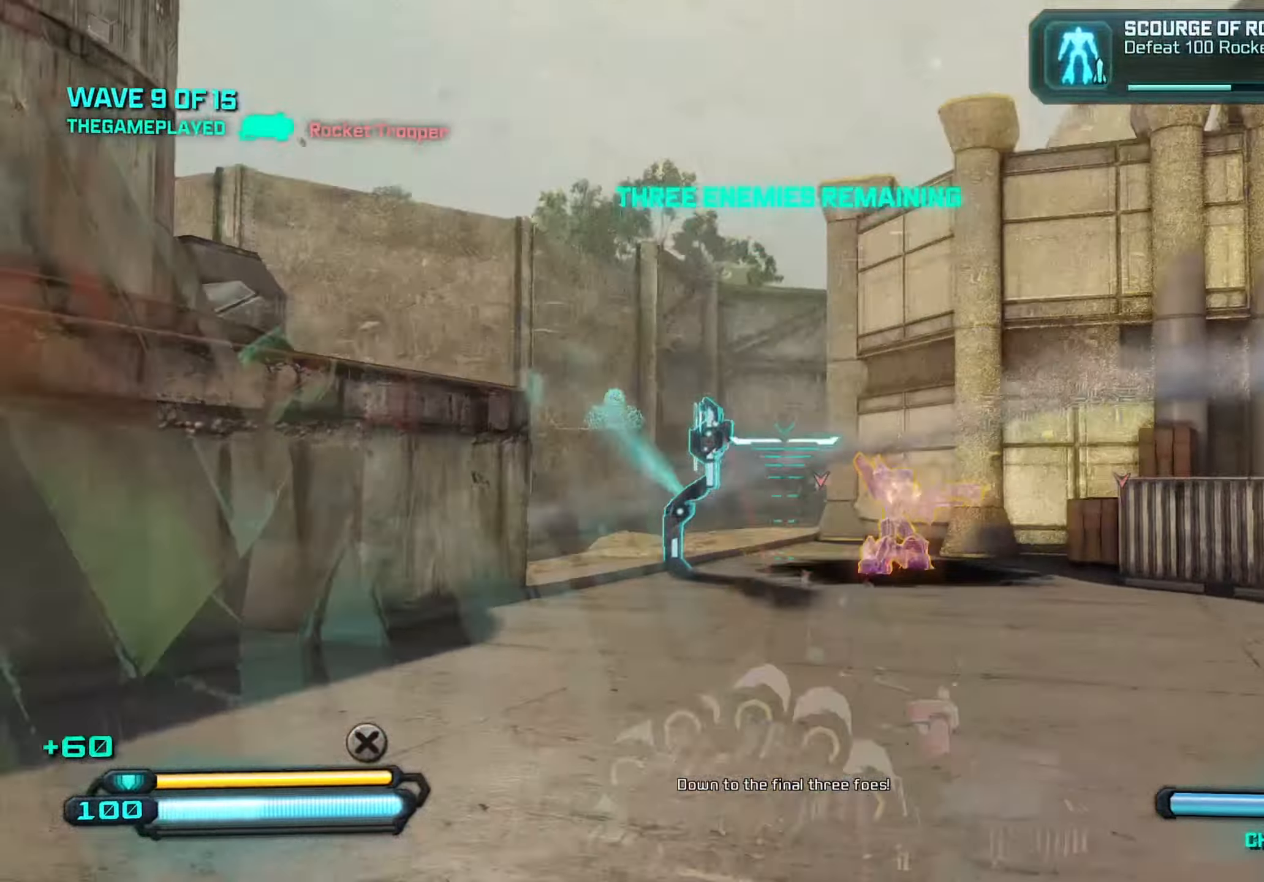
{"keys": ["w"], "mouse": [], "mouse_move": "still", "events": []}
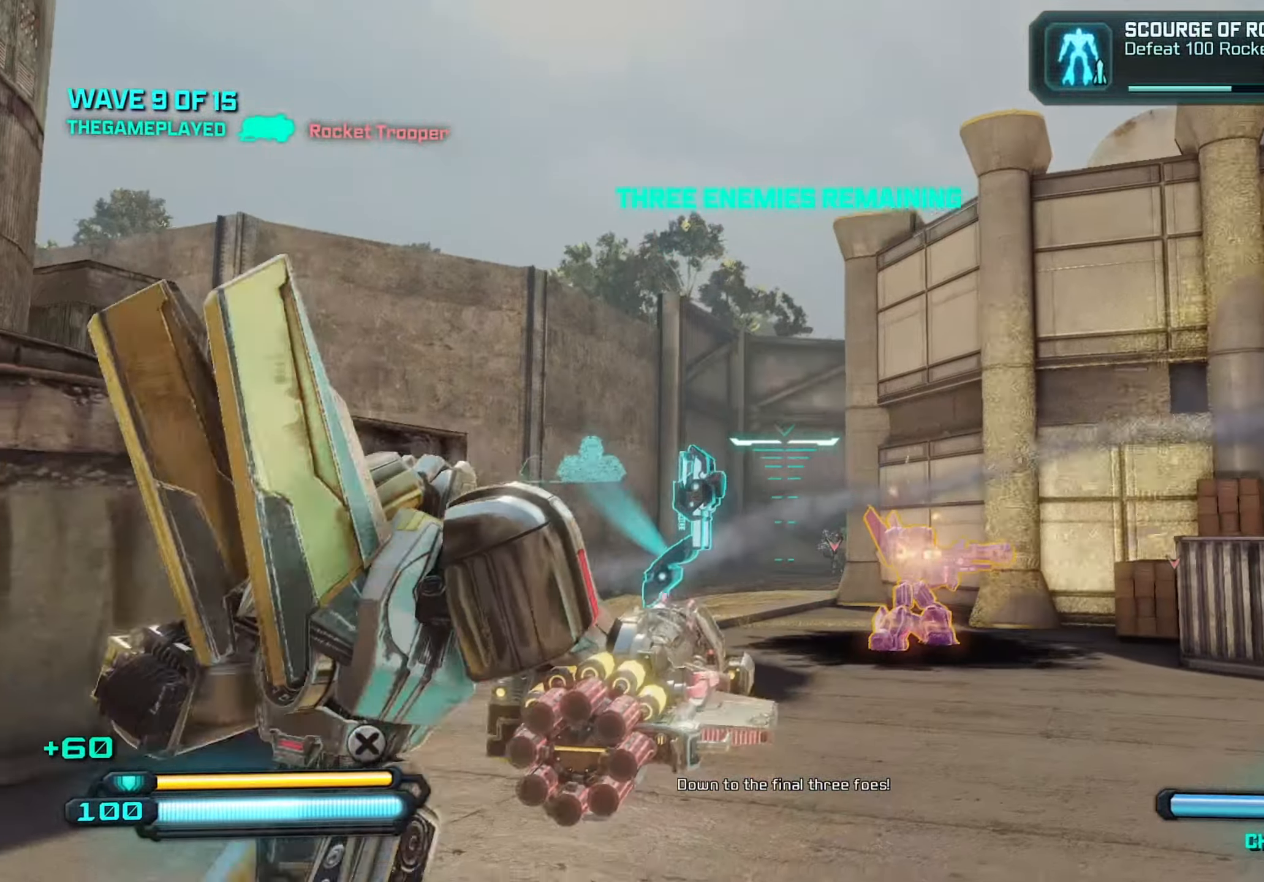
{"keys": ["w"], "mouse": [], "mouse_move": "still", "events": [[33, "space", "down"], [117, "space", "up"], [367, "shift", "down"], [450, "shift", "up"]]}
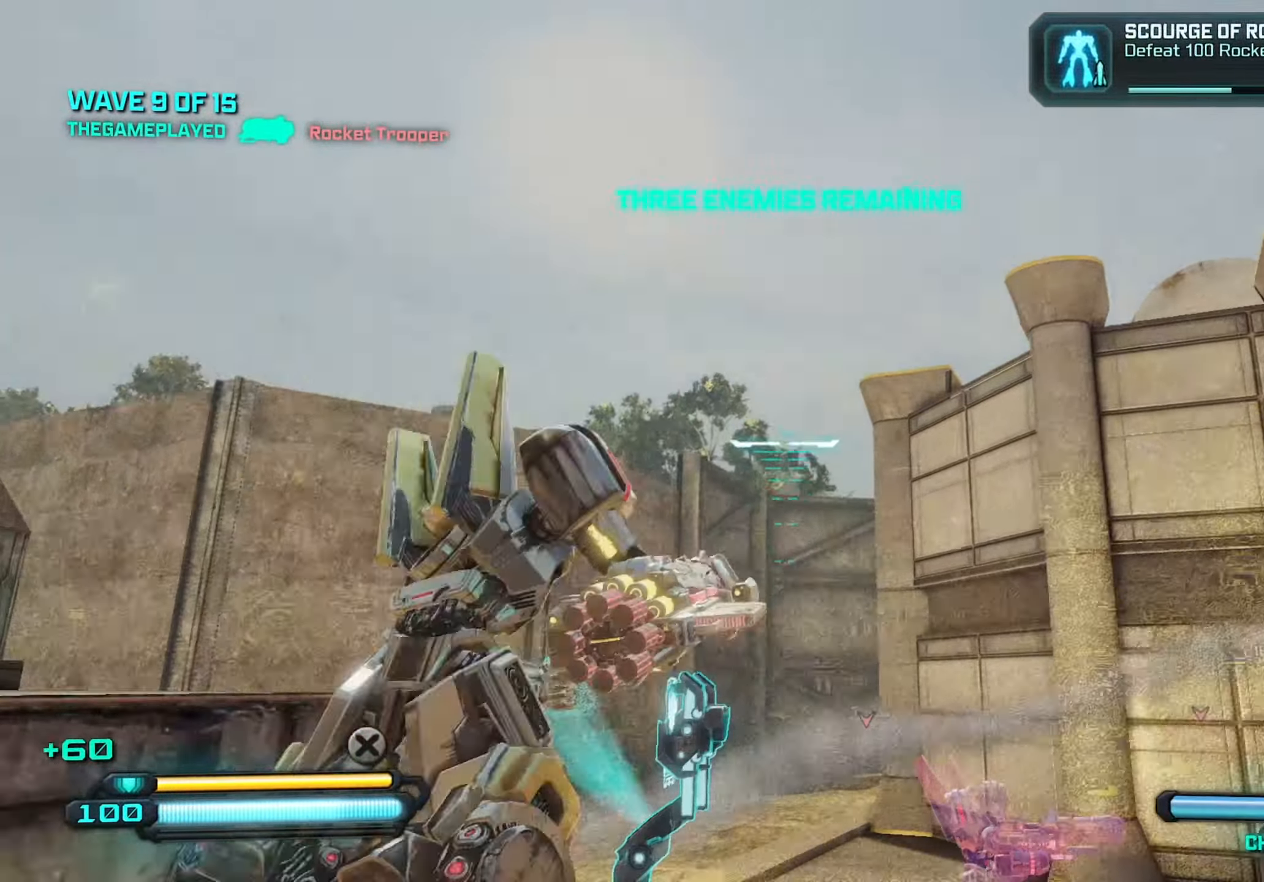
{"keys": ["d", "s"], "mouse": [], "mouse_move": "still", "events": [[233, "d", "down"], [283, "w", "up"], [417, "s", "down"]]}
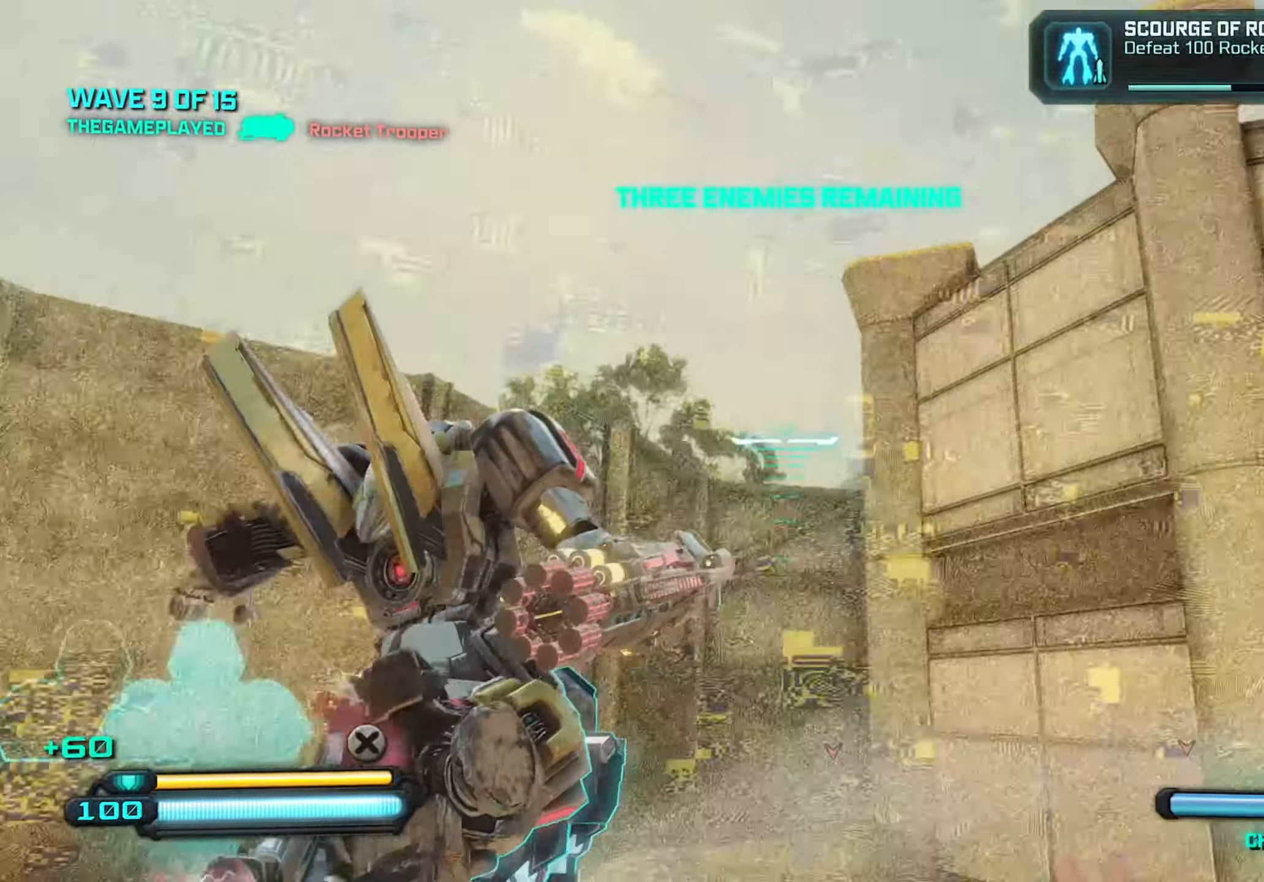
{"keys": ["s"], "mouse": [], "mouse_move": "still", "events": [[300, "d", "up"]]}
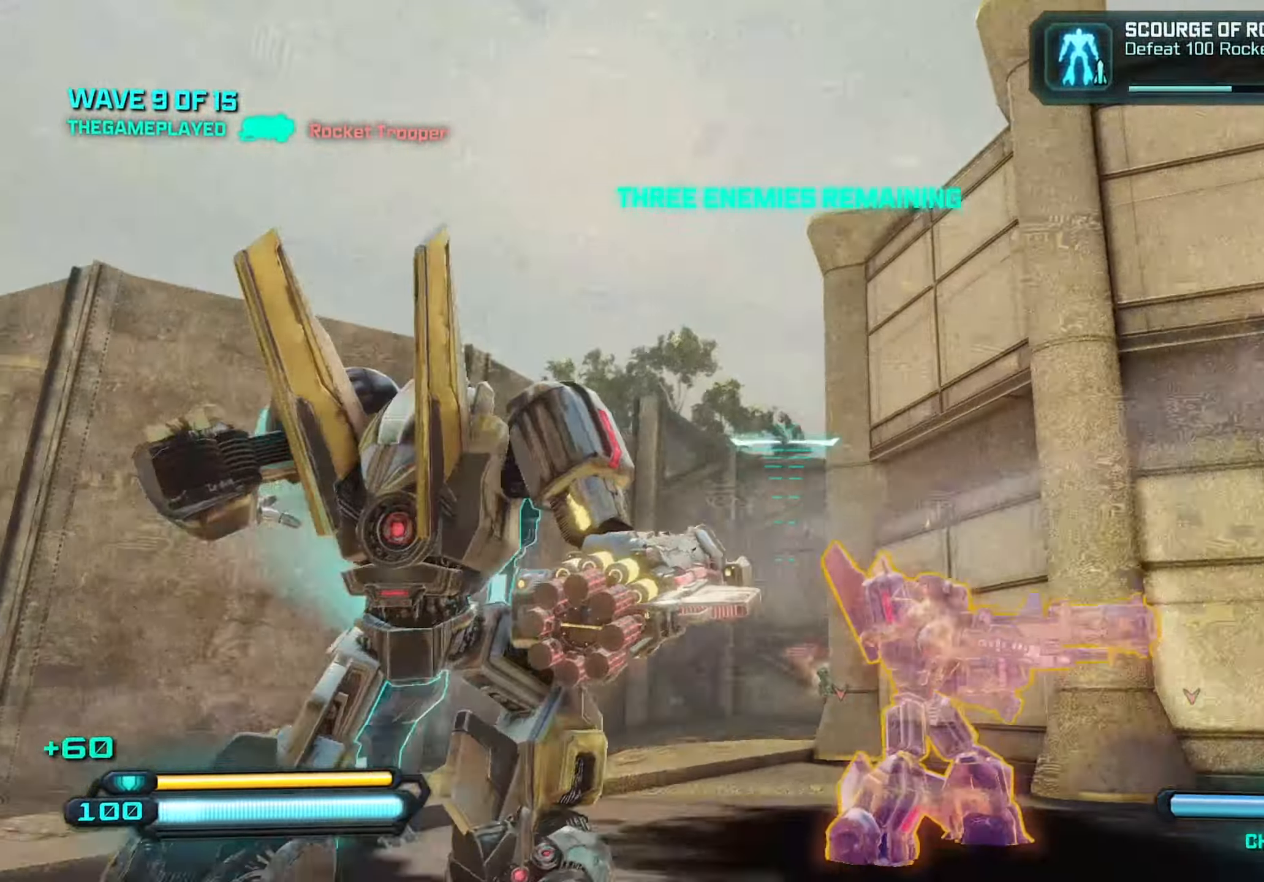
{"keys": ["w"], "mouse": [], "mouse_move": "still", "events": [[167, "a", "down"], [167, "s", "up"], [267, "a", "up"], [267, "w", "down"], [317, "space", "down"], [417, "space", "up"]]}
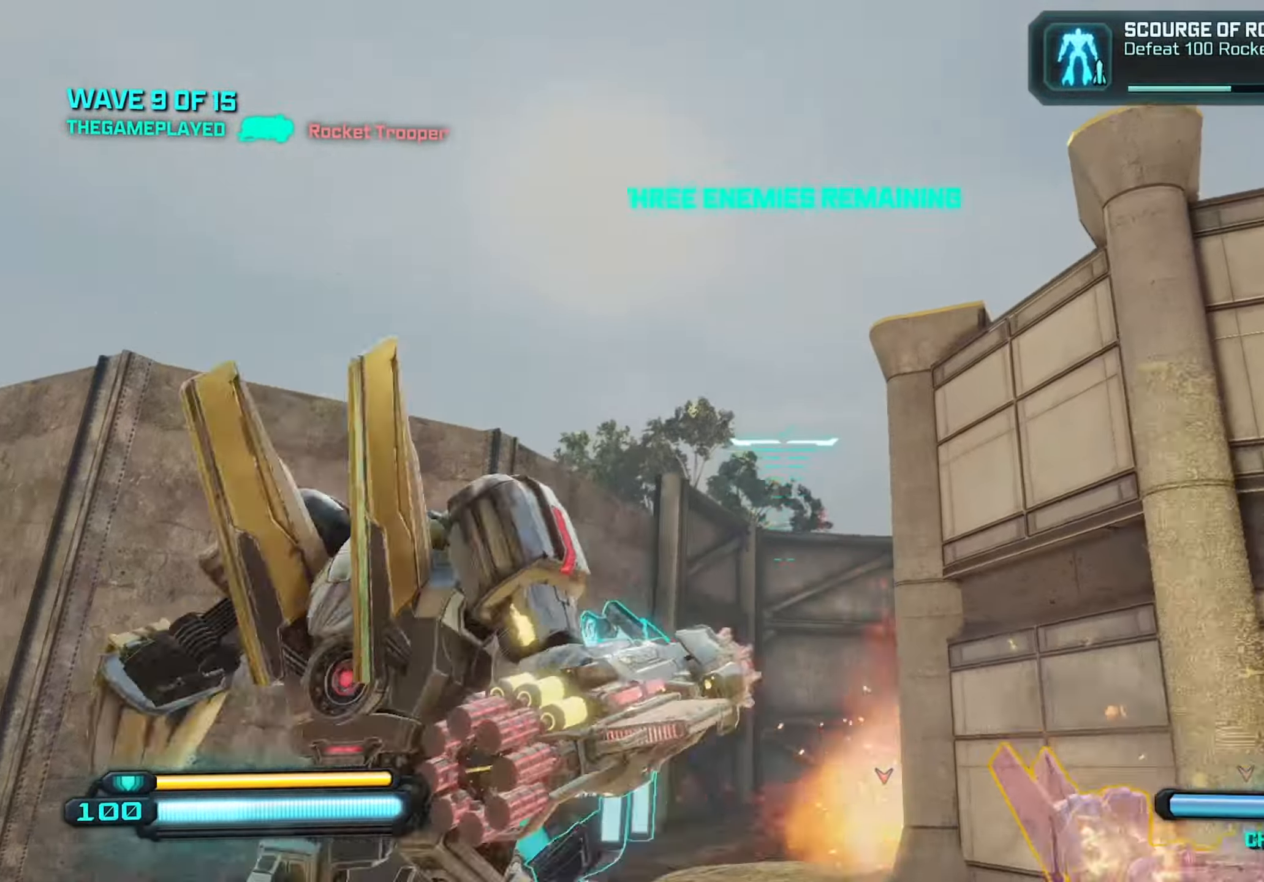
{"keys": ["s"], "mouse": [], "mouse_move": "right", "events": [[133, "mouse_left", "down"], [133, "w", "up"], [233, "s", "down"], [333, "mouse_left", "up"]]}
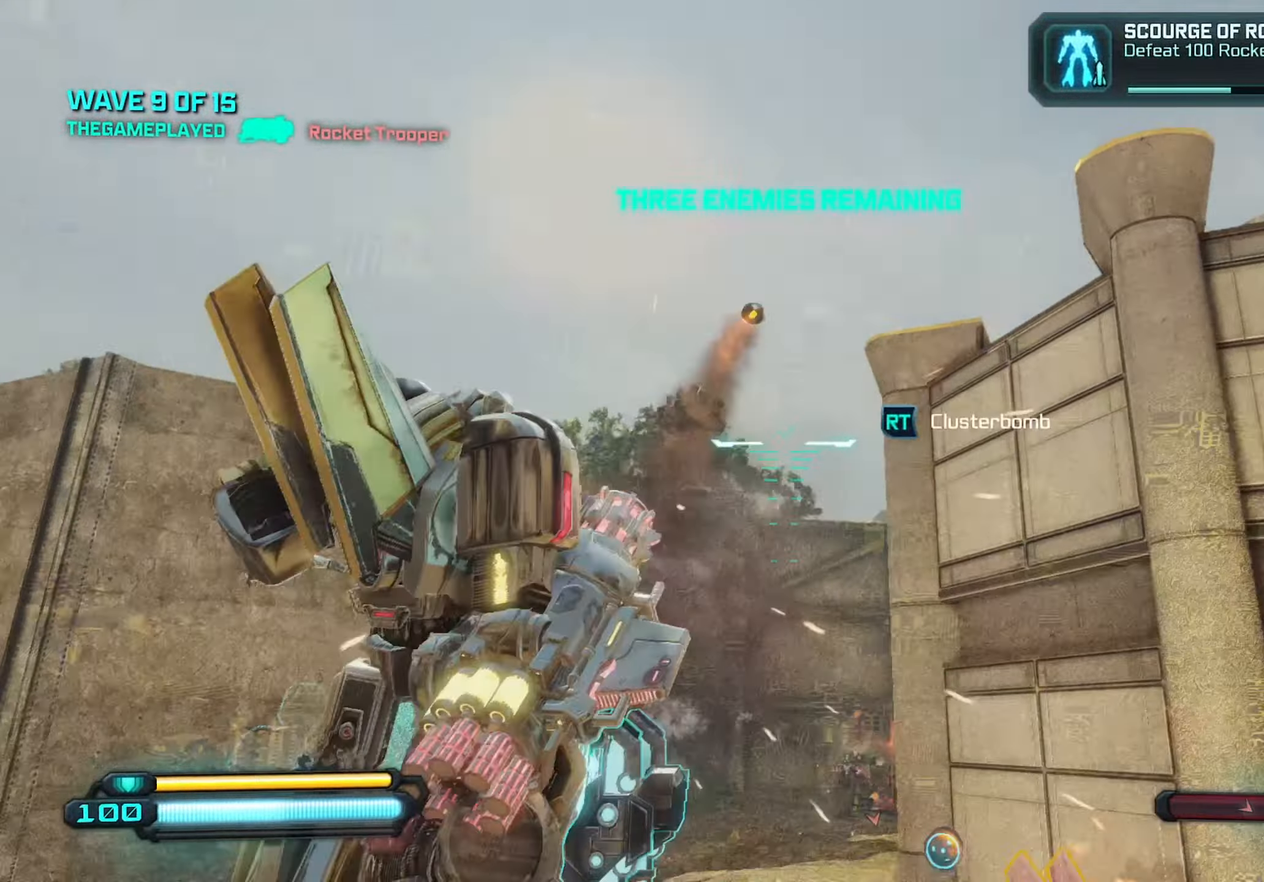
{"keys": ["d", "s"], "mouse": [], "mouse_move": "still", "events": [[200, "d", "down"]]}
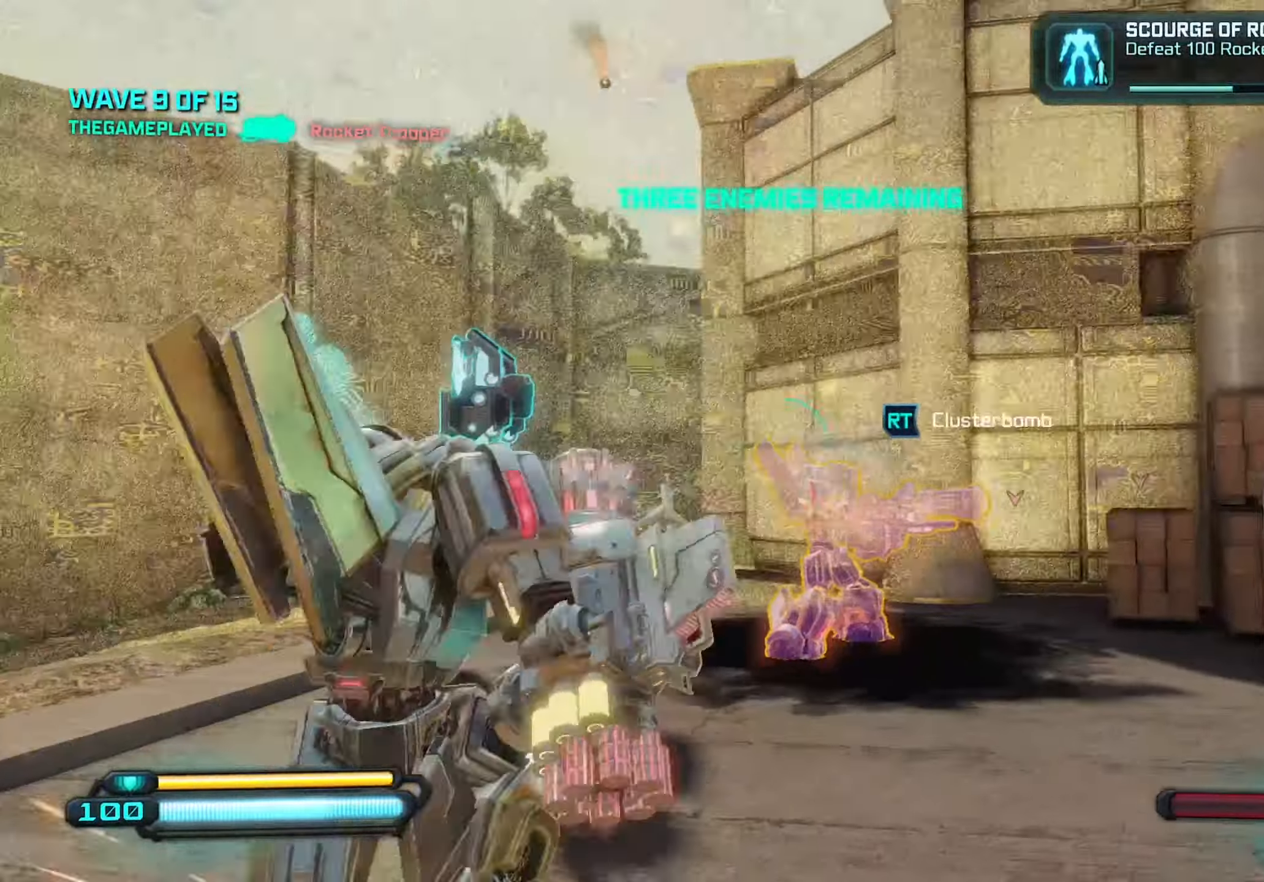
{"keys": ["d"], "mouse": [], "mouse_move": "still", "events": [[84, "s", "up"], [267, "space", "down"], [417, "space", "up"]]}
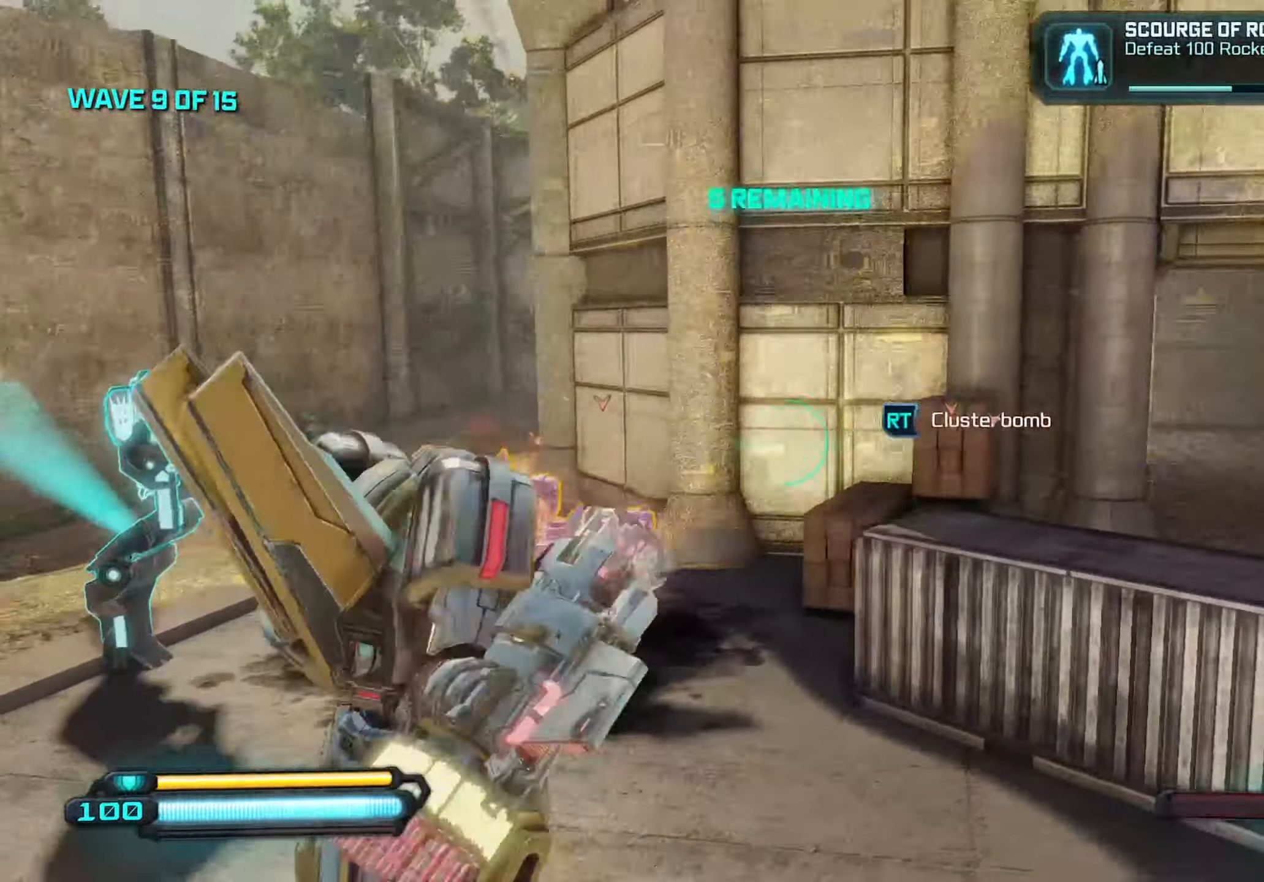
{"keys": ["w"], "mouse": [], "mouse_move": "still", "events": [[50, "shift", "down"], [134, "shift", "up"], [334, "w", "down"], [467, "d", "up"]]}
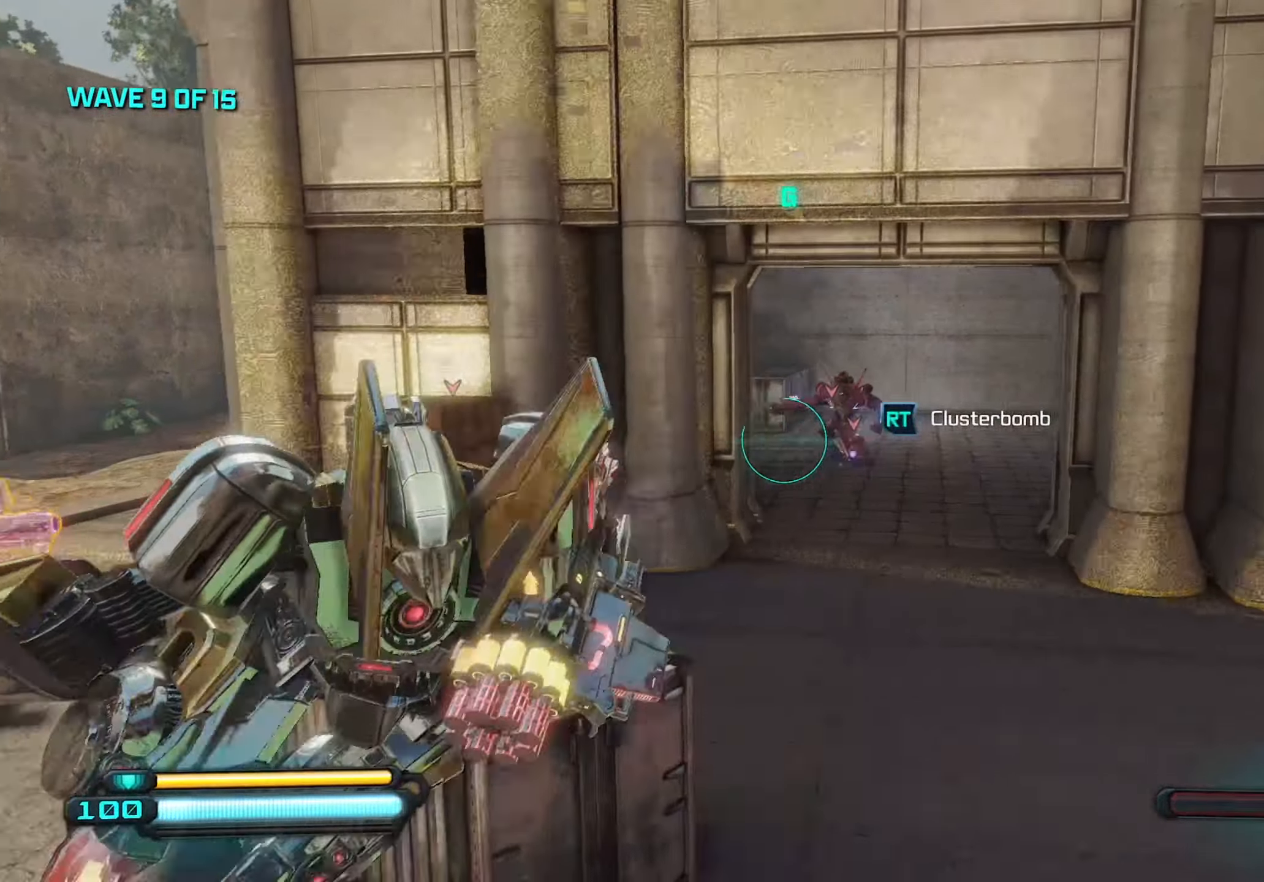
{"keys": ["a", "w"], "mouse": [], "mouse_move": "still", "events": [[17, "a", "down"]]}
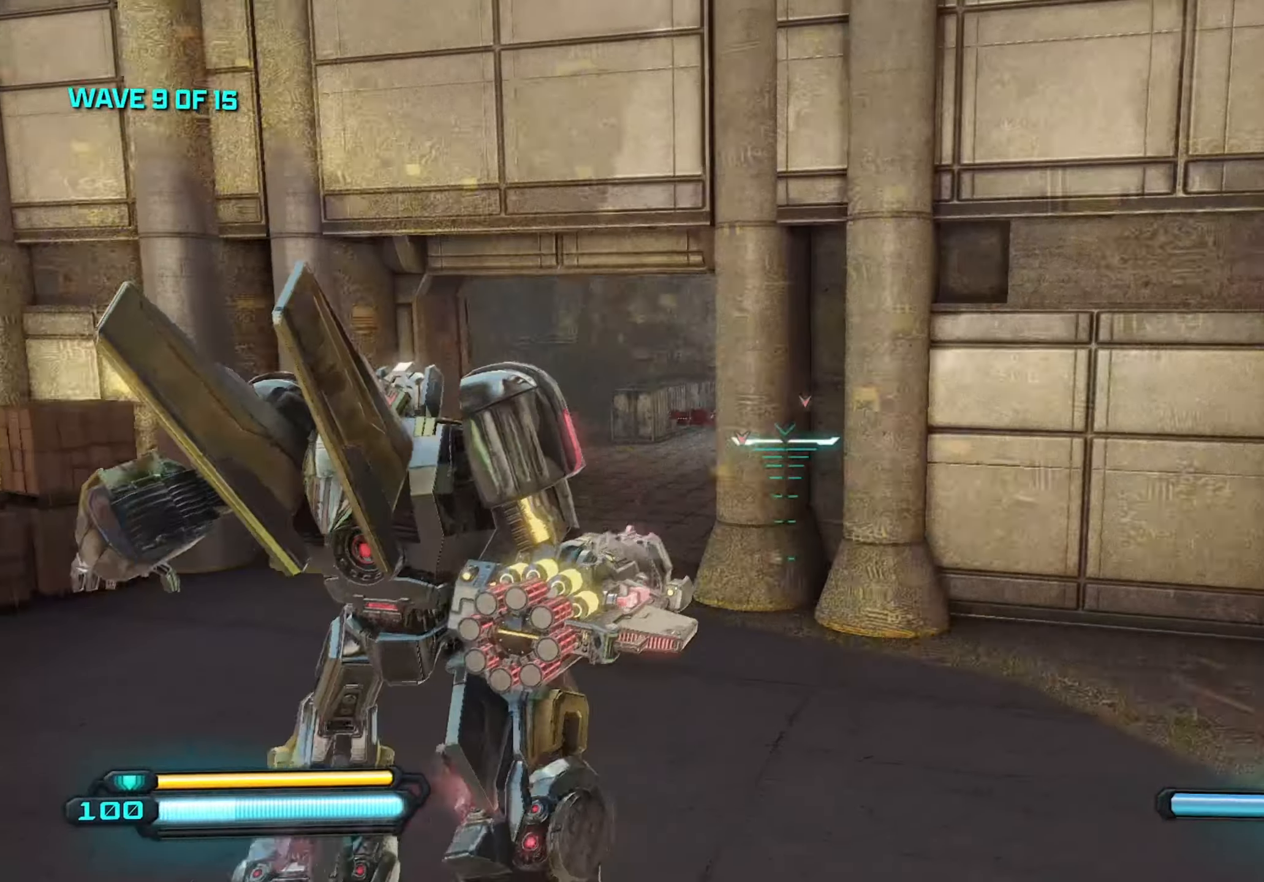
{"keys": ["a", "w"], "mouse": [], "mouse_move": "still", "events": [[84, "a", "up"], [117, "d", "down"], [267, "d", "up"], [317, "a", "down"]]}
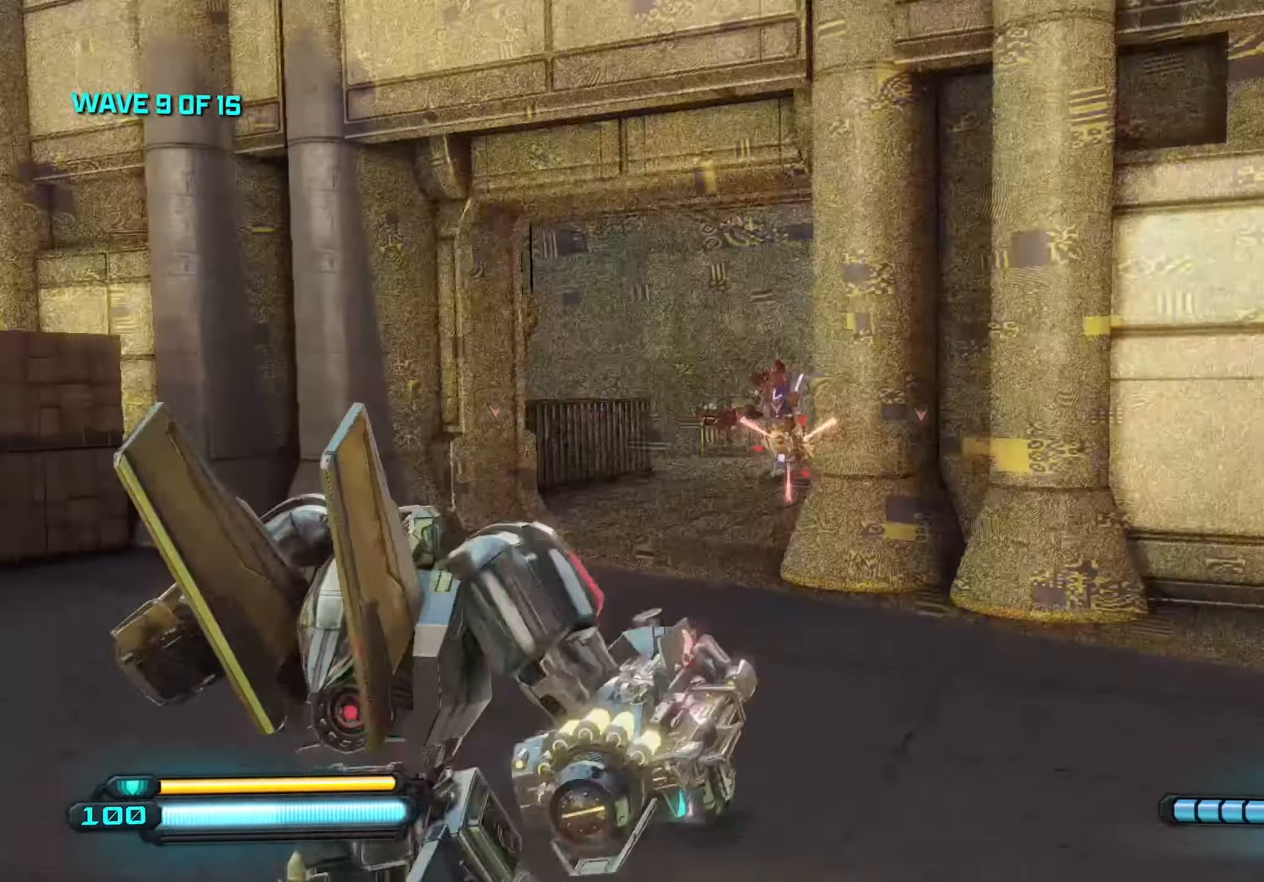
{"keys": ["w"], "mouse": ["left"], "mouse_move": "still", "events": [[234, "mouse_left", "down"], [284, "a", "up"]]}
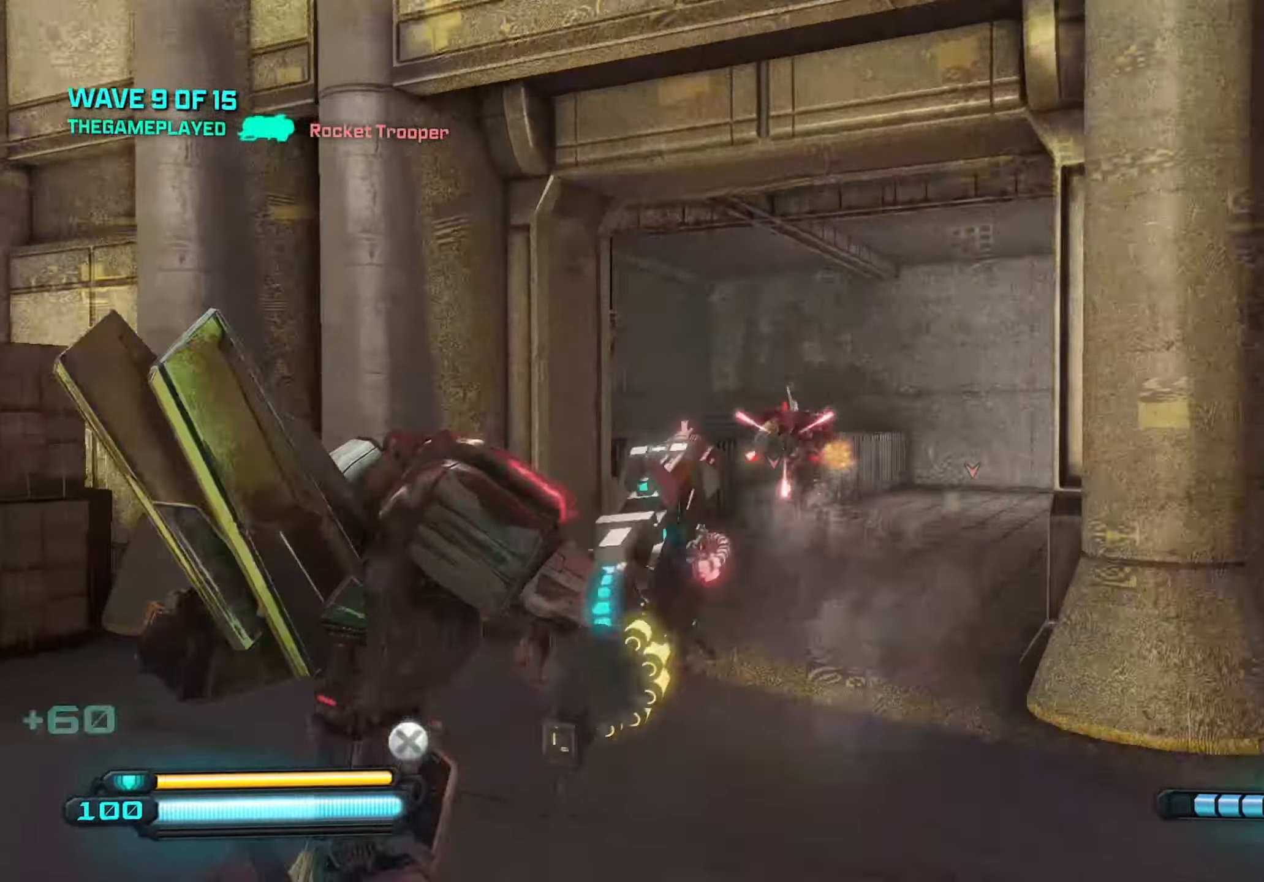
{"keys": ["w"], "mouse": ["left"], "mouse_move": "still", "events": [[250, "d", "down"], [350, "d", "up"]]}
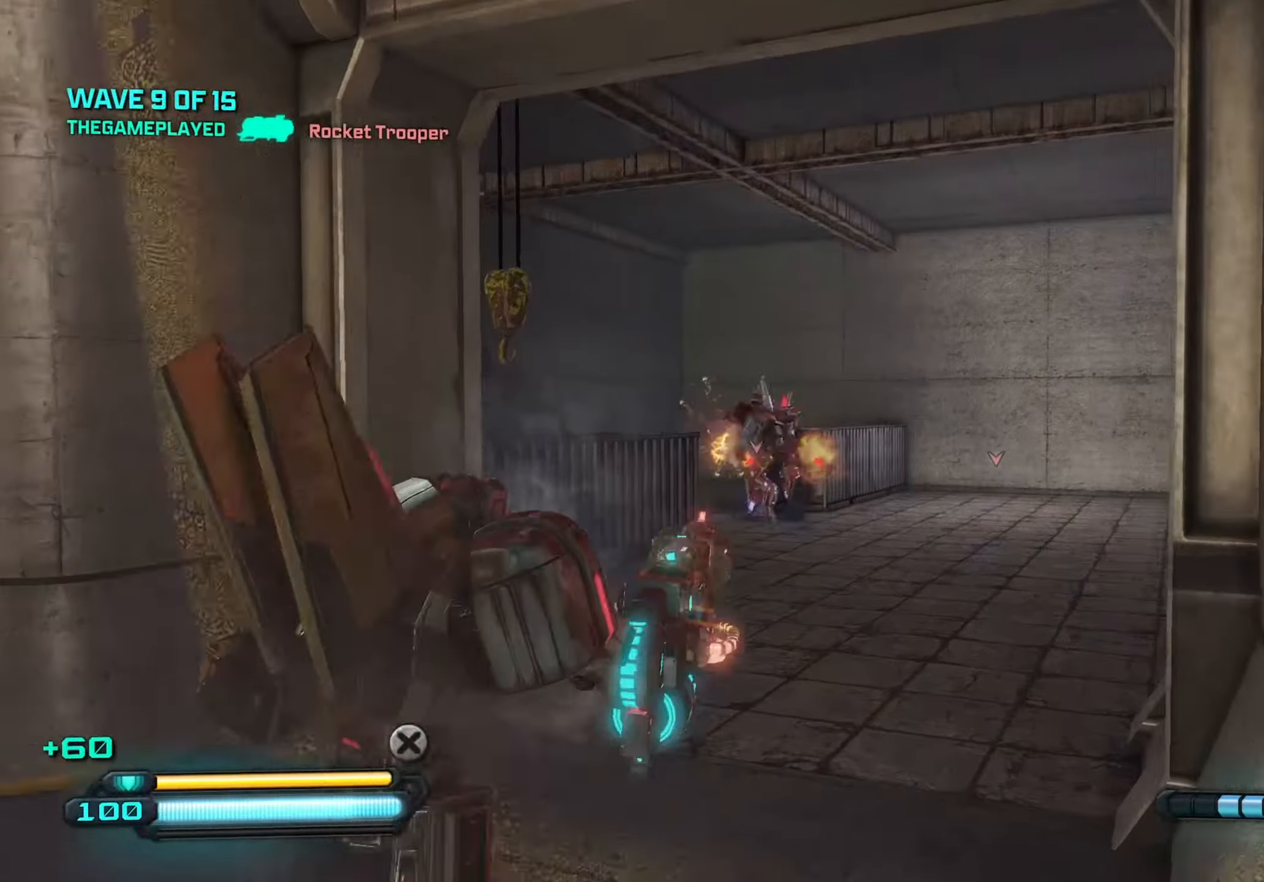
{"keys": ["w"], "mouse": ["left"], "mouse_move": "still", "events": [[267, "d", "down"], [400, "d", "up"]]}
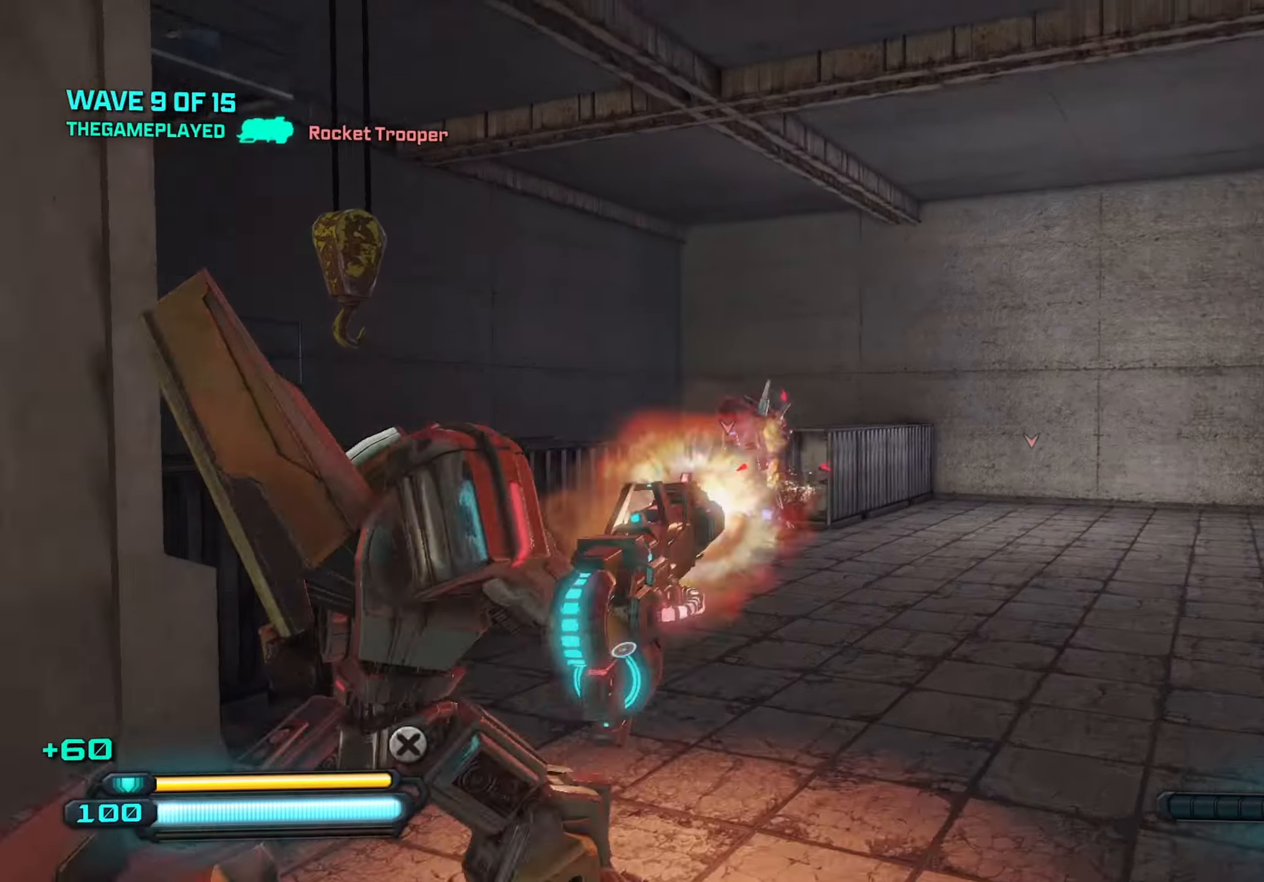
{"keys": ["d", "w"], "mouse": ["left"], "mouse_move": "still", "events": [[100, "d", "down"], [200, "d", "up"], [334, "d", "down"], [384, "d", "up"], [467, "d", "down"]]}
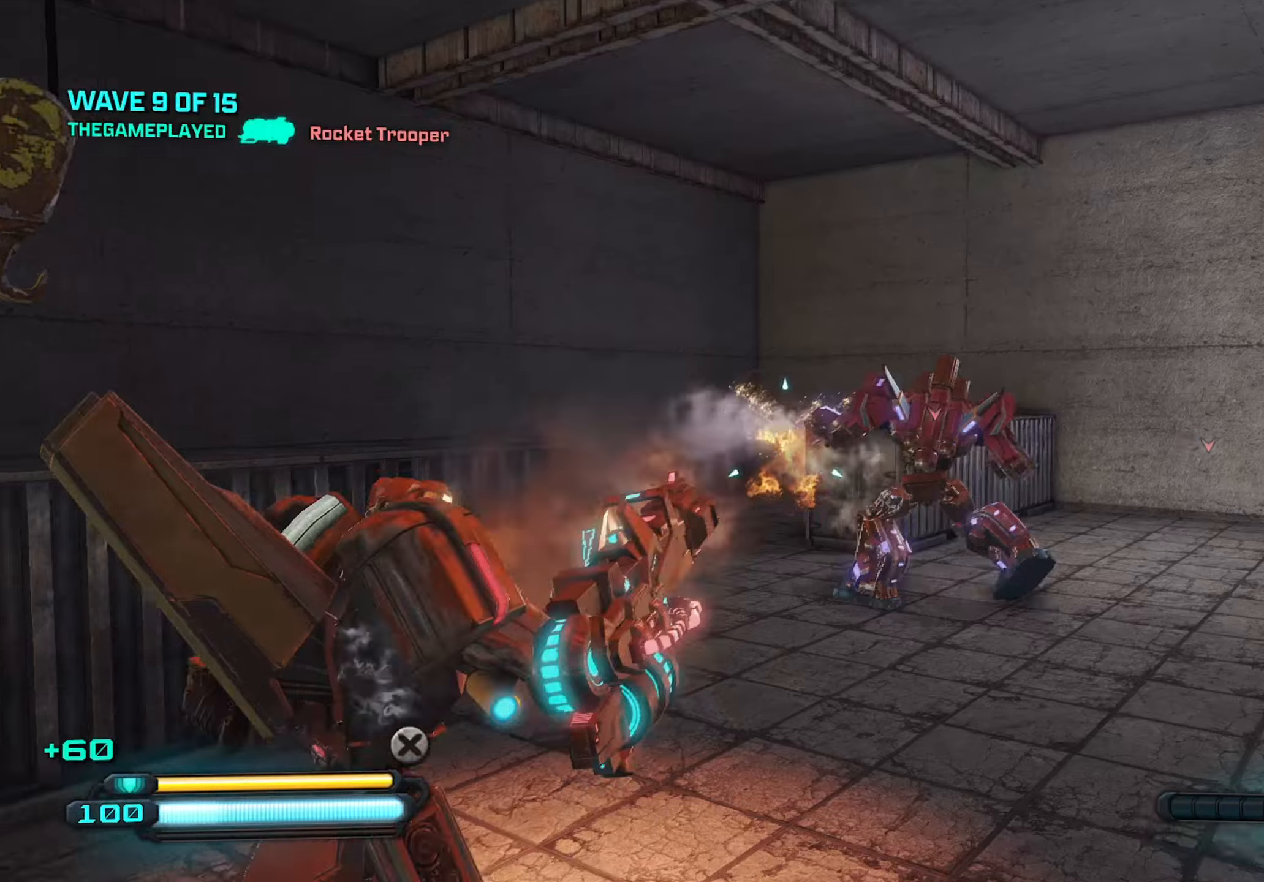
{"keys": ["d"], "mouse": ["left"], "mouse_move": "right", "events": [[66, "d", "up"], [166, "d", "down"], [200, "d", "up"], [350, "d", "down"], [400, "w", "up"]]}
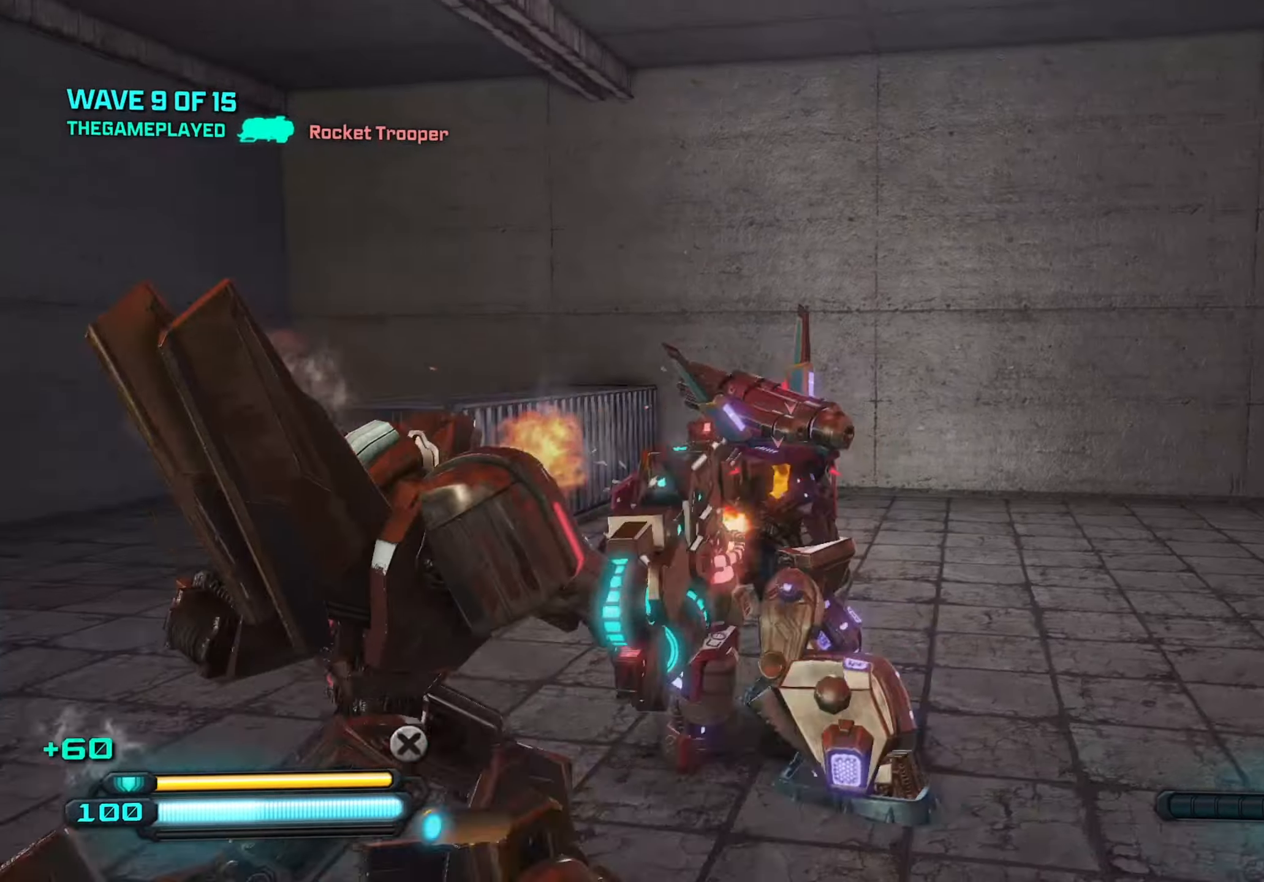
{"keys": ["s"], "mouse": [], "events": [[500, "d", "up"], [500, "mouse_left", "up"], [500, "s", "down"]]}
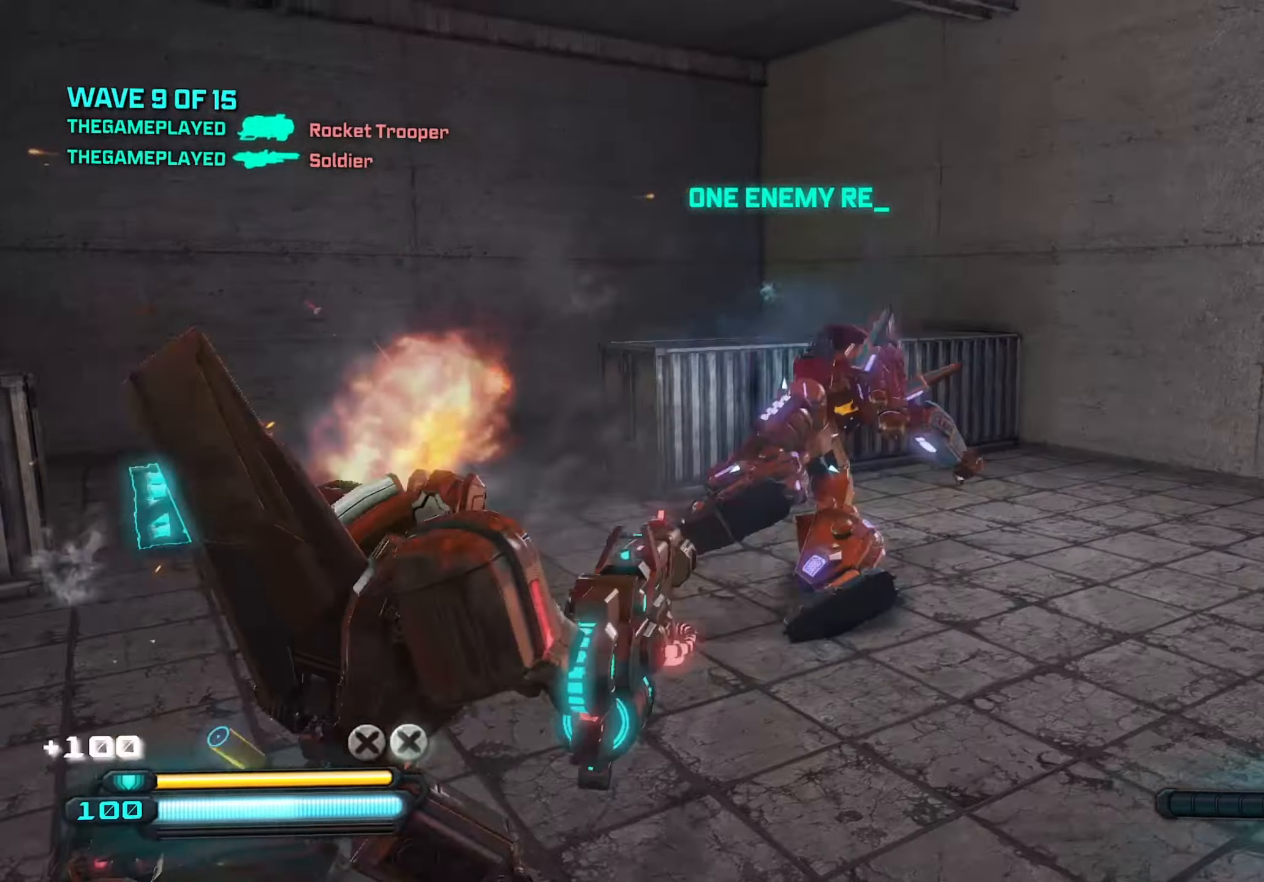
{"keys": ["a"], "mouse": [], "mouse_move": "still", "events": [[100, "r", "down"], [183, "r", "up"], [333, "a", "down"], [366, "s", "up"]]}
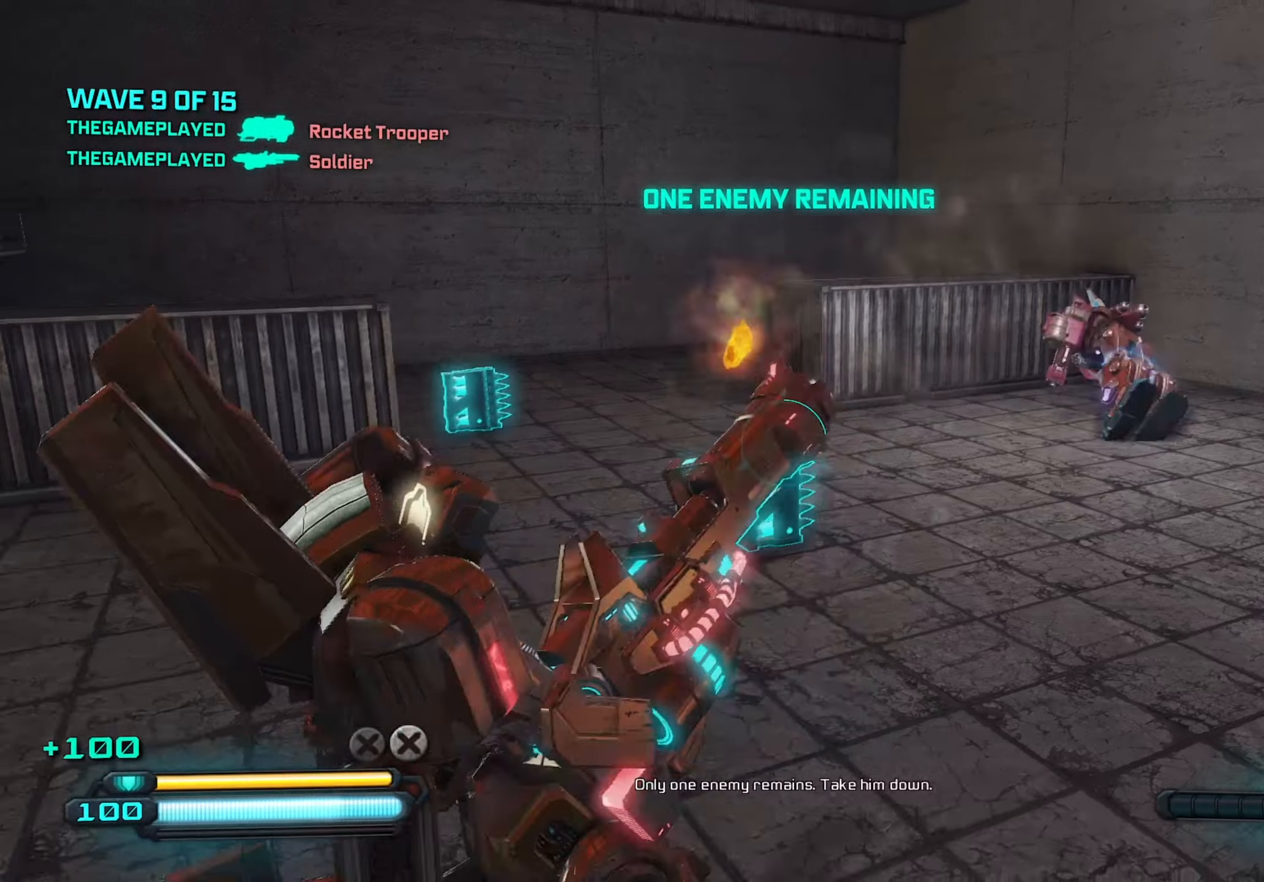
{"keys": ["a"], "mouse": [], "mouse_move": "still", "events": [[66, "w", "down"], [166, "a", "up"], [250, "d", "down"], [300, "w", "up"], [350, "a", "down"], [350, "d", "up"]]}
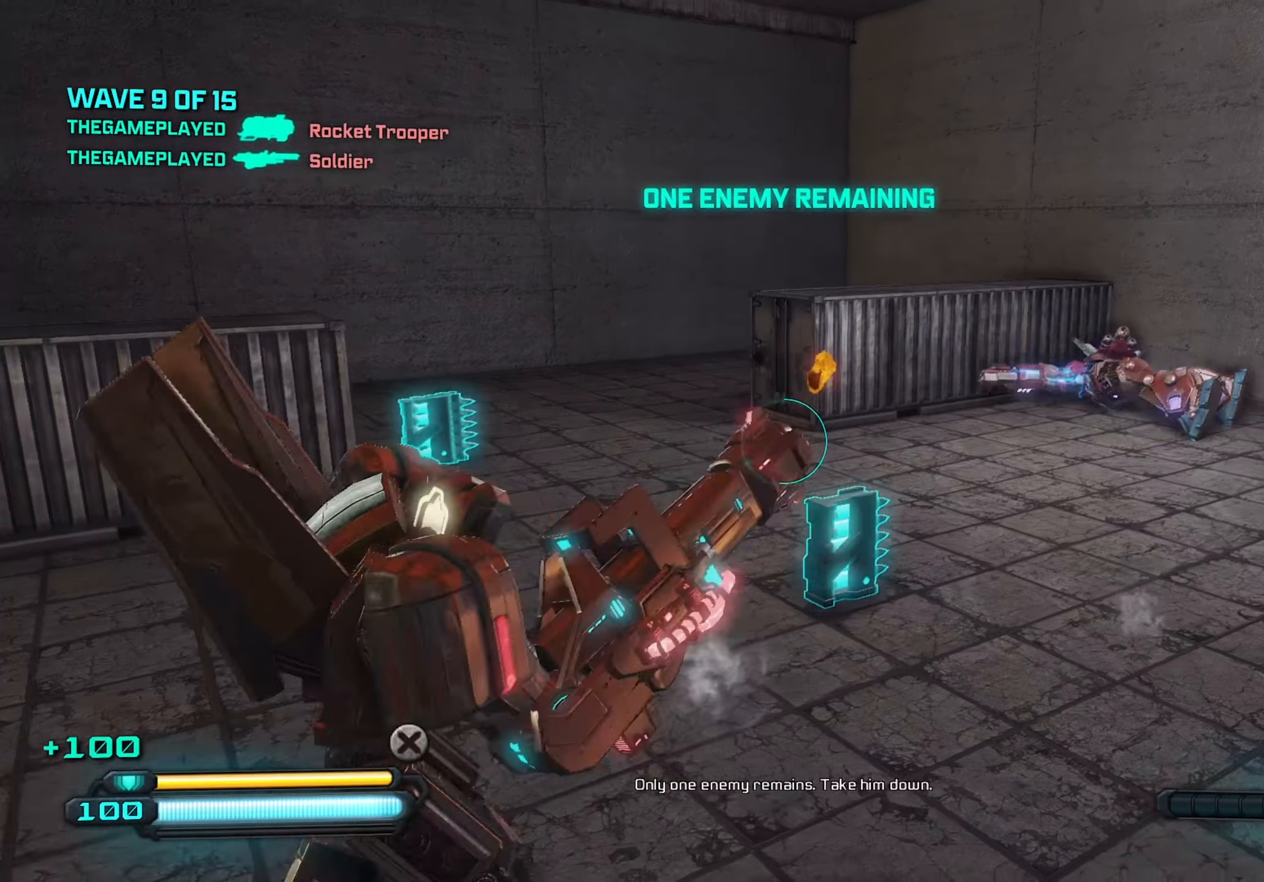
{"keys": ["a", "w"], "mouse": [], "mouse_move": "right", "events": [[33, "a", "up"], [133, "a", "down"], [500, "w", "down"]]}
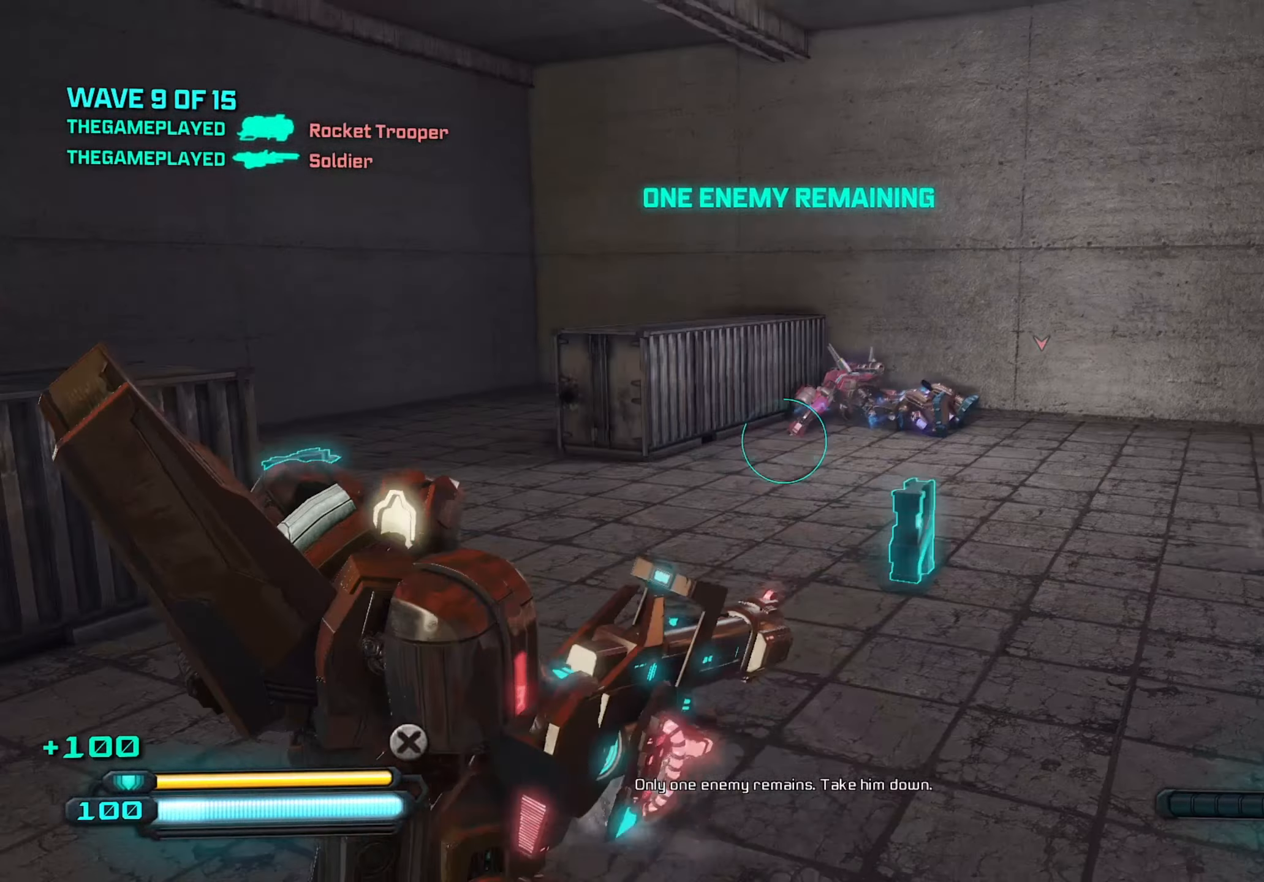
{"keys": ["w"], "mouse": [], "mouse_move": "right", "events": [[100, "a", "up"]]}
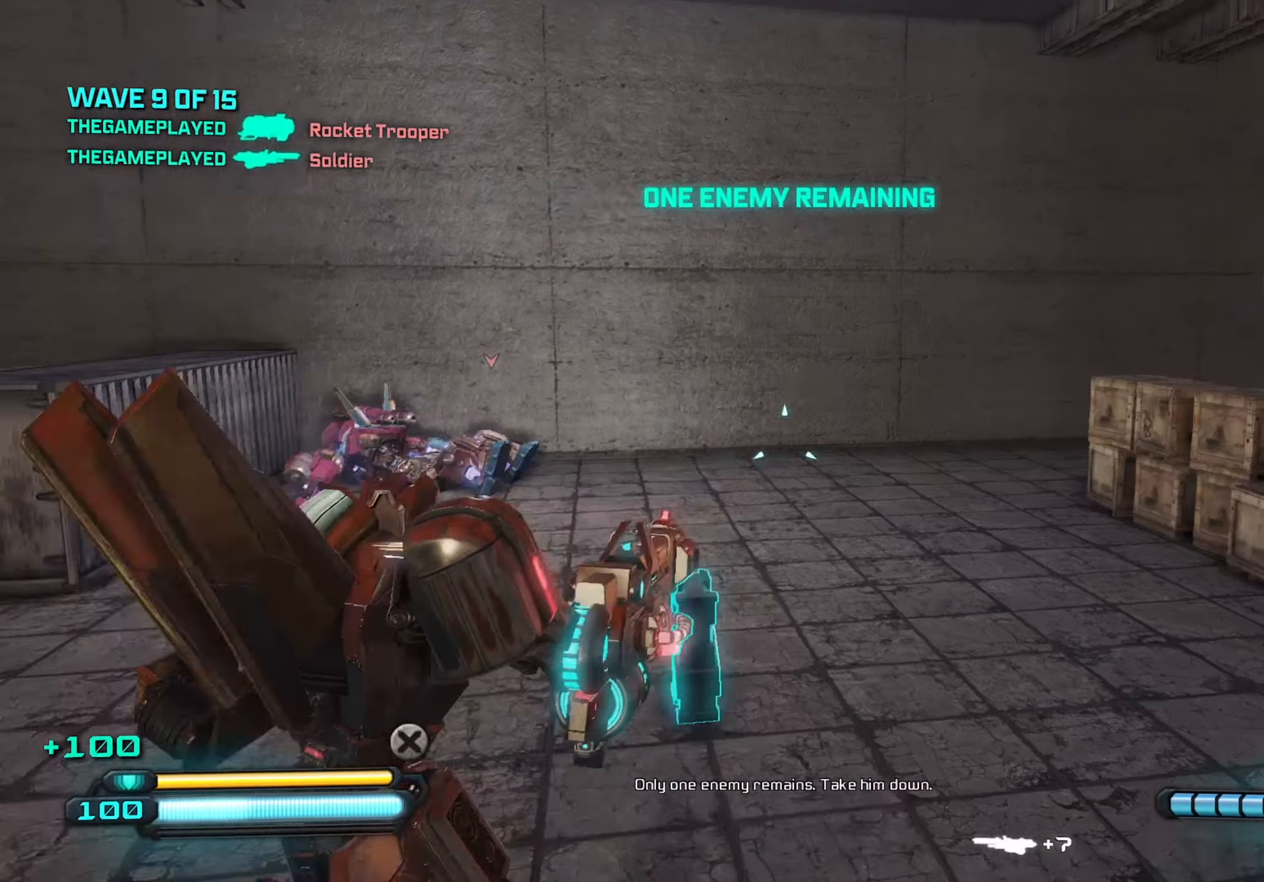
{"keys": ["shift", "w"], "mouse": [], "mouse_move": "still", "events": [[200, "space", "down"], [250, "space", "up"], [483, "shift", "down"]]}
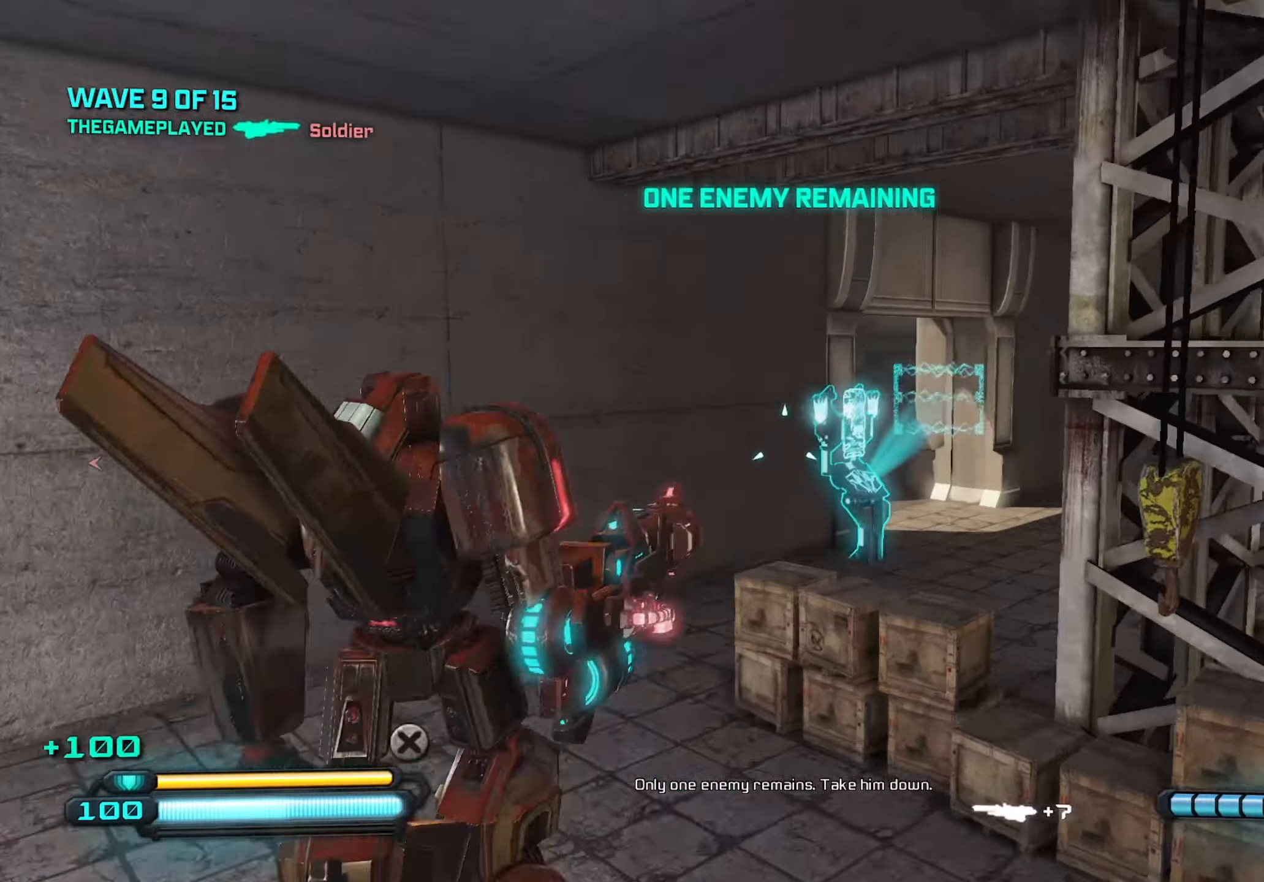
{"keys": ["d"], "mouse": [], "mouse_move": "down-left", "events": [[83, "shift", "up"], [216, "d", "down"], [366, "w", "up"]]}
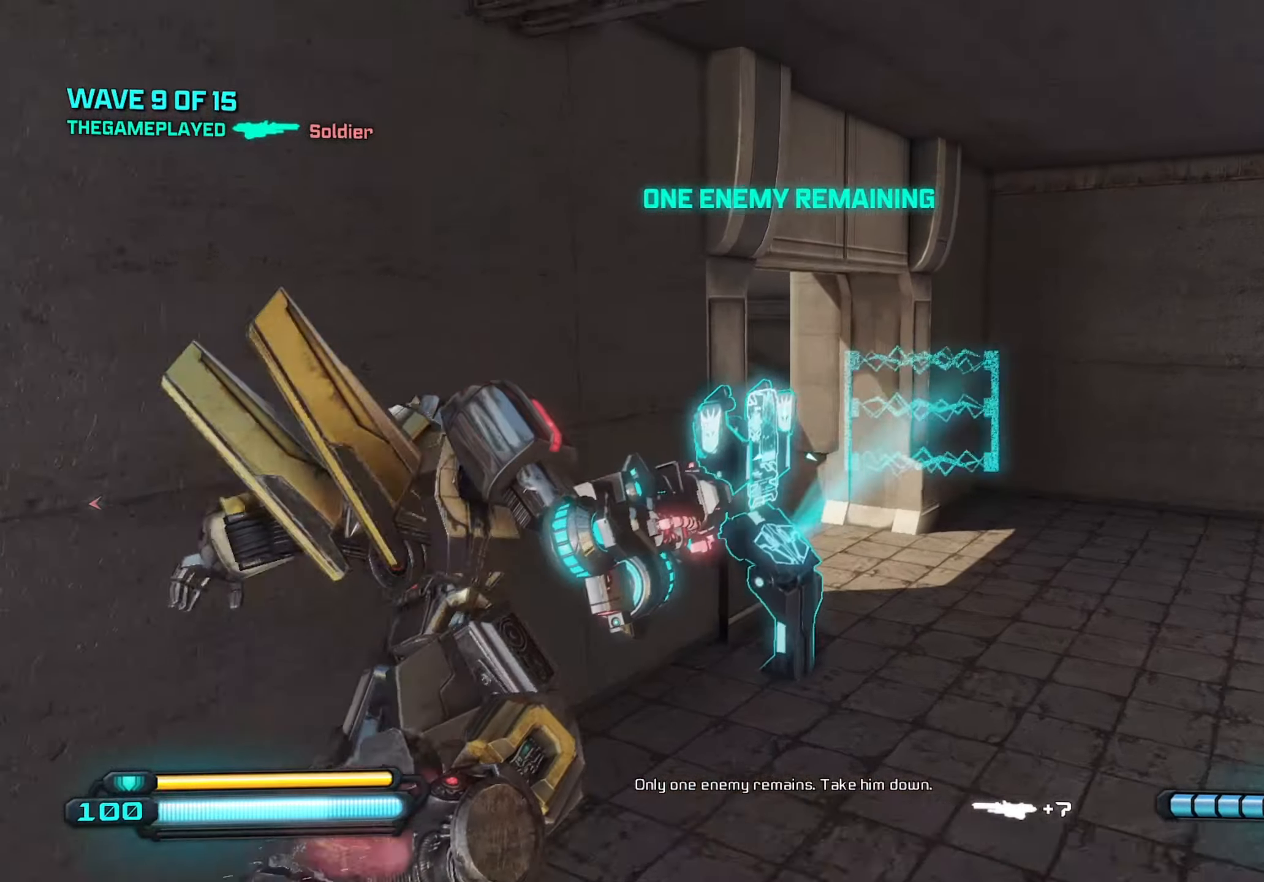
{"keys": ["d", "s"], "mouse": [], "mouse_move": "left", "events": [[50, "s", "down"]]}
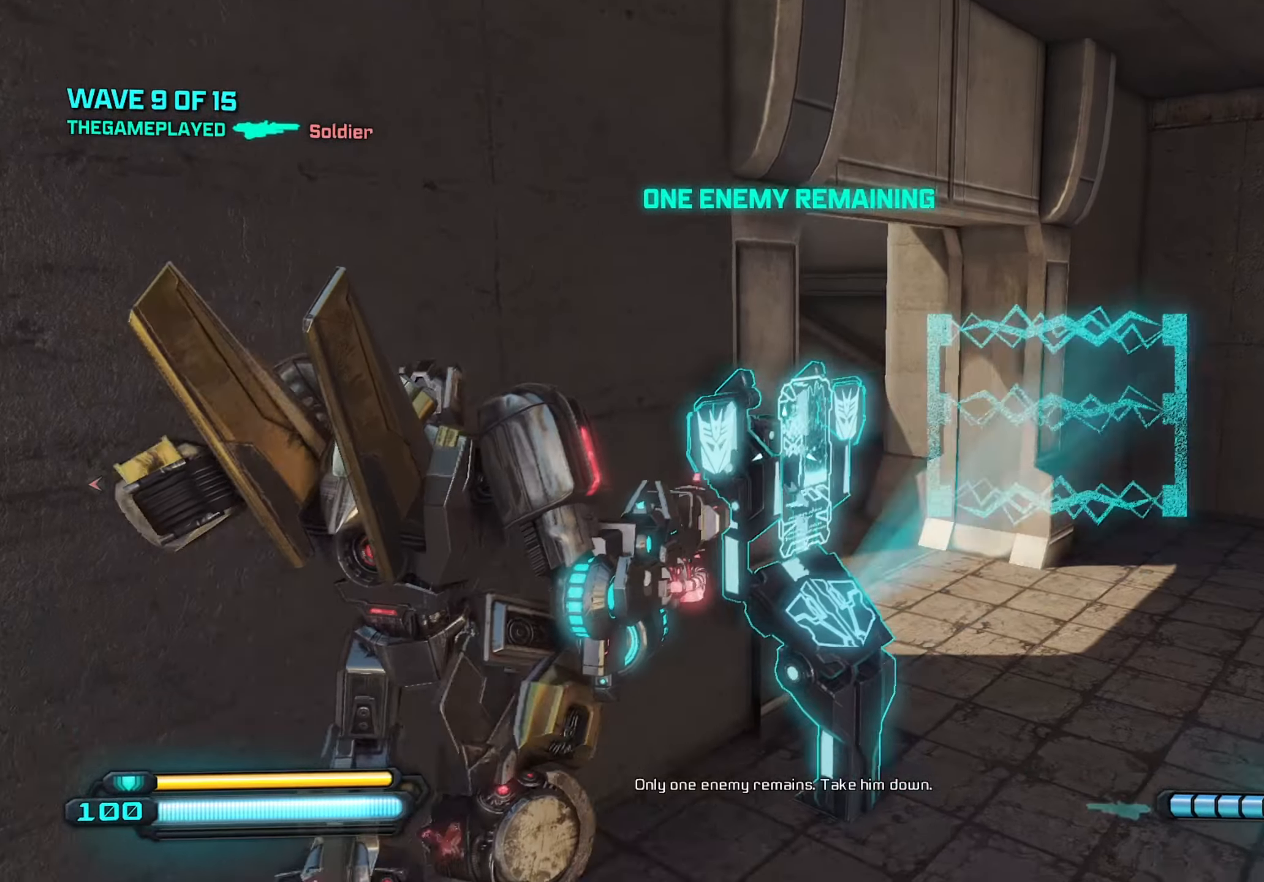
{"keys": ["d"], "mouse": [], "mouse_move": "left", "events": [[200, "s", "up"]]}
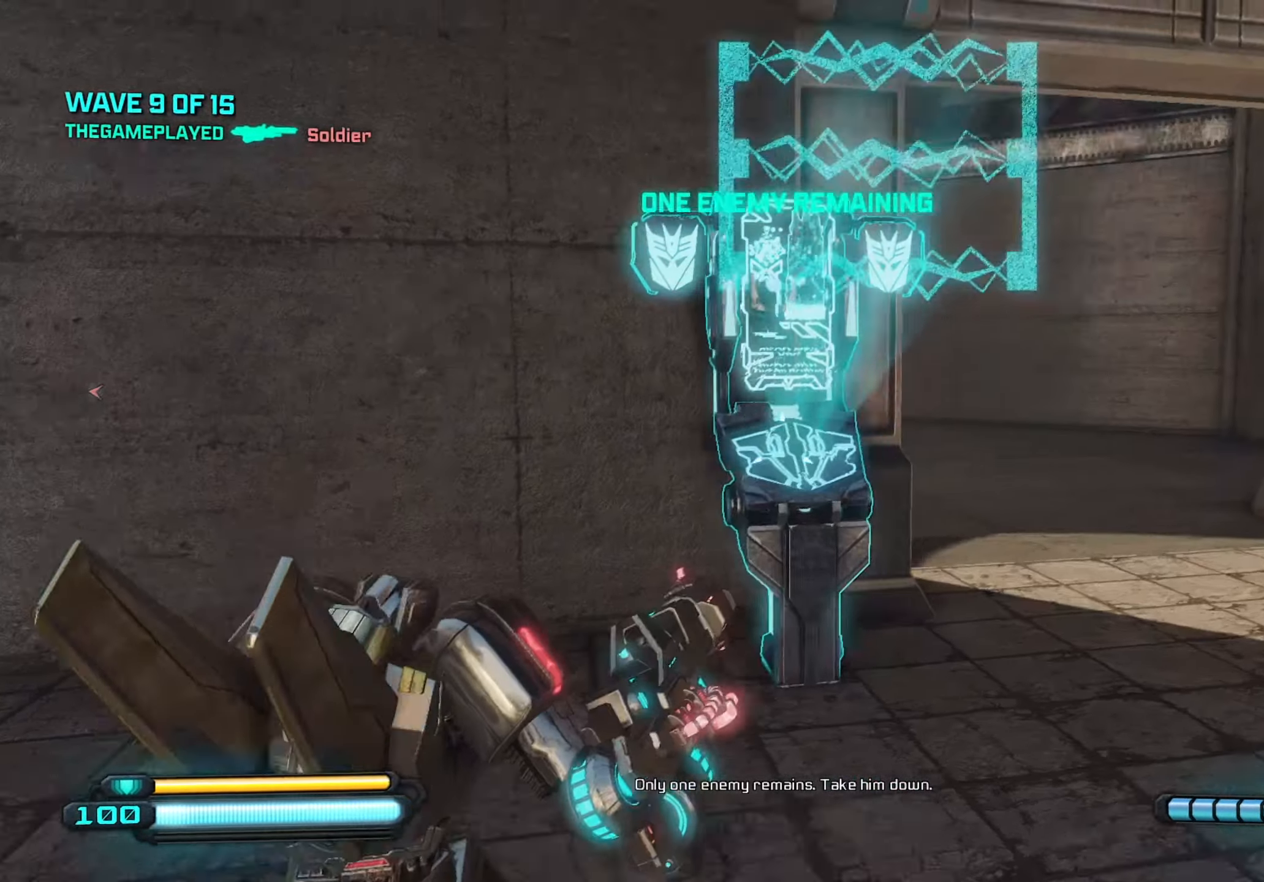
{"keys": ["e"], "mouse": [], "mouse_move": "left", "events": [[267, "w", "down"], [367, "d", "up"], [450, "e", "down"], [450, "w", "up"]]}
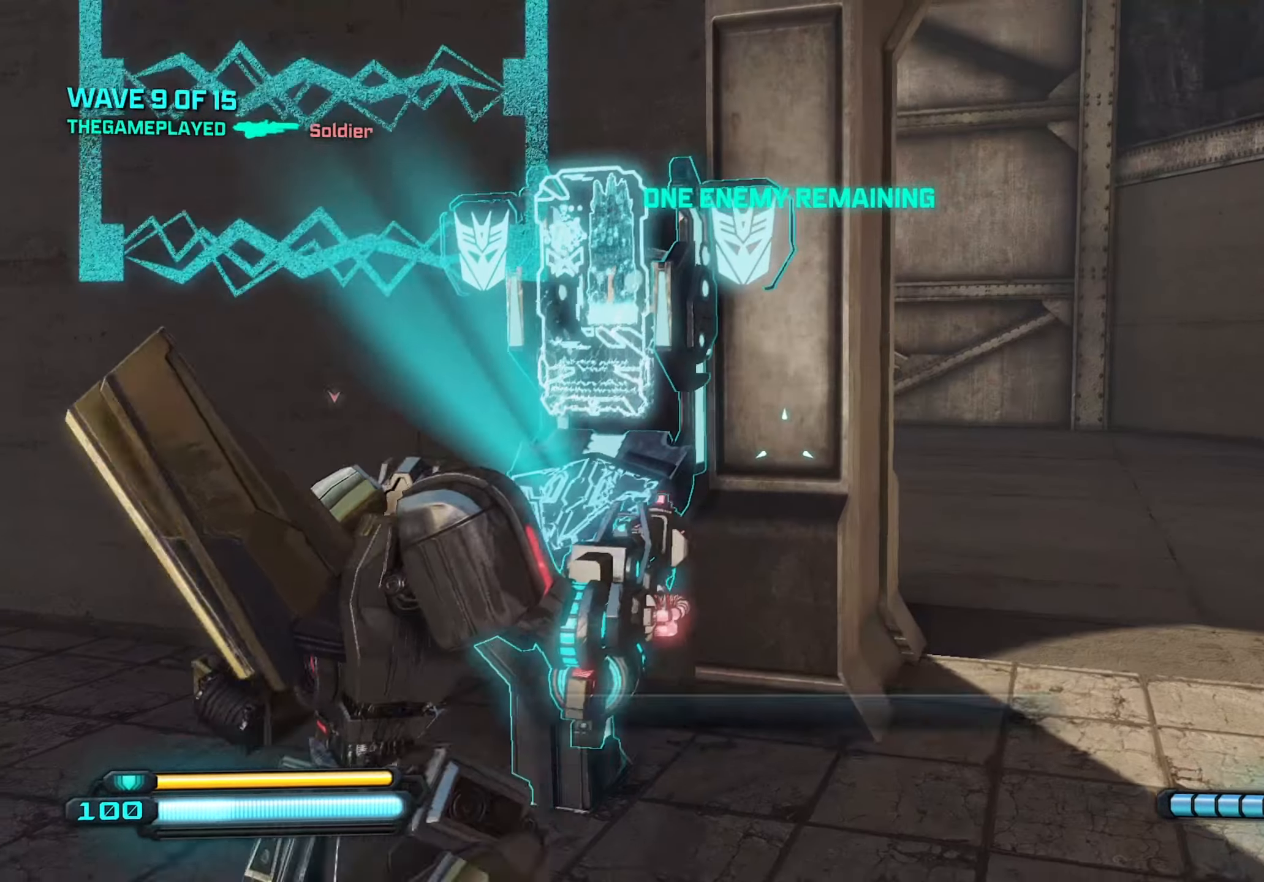
{"keys": [], "mouse": [], "mouse_move": "still", "events": [[50, "e", "up"], [150, "e", "down"], [250, "e", "up"]]}